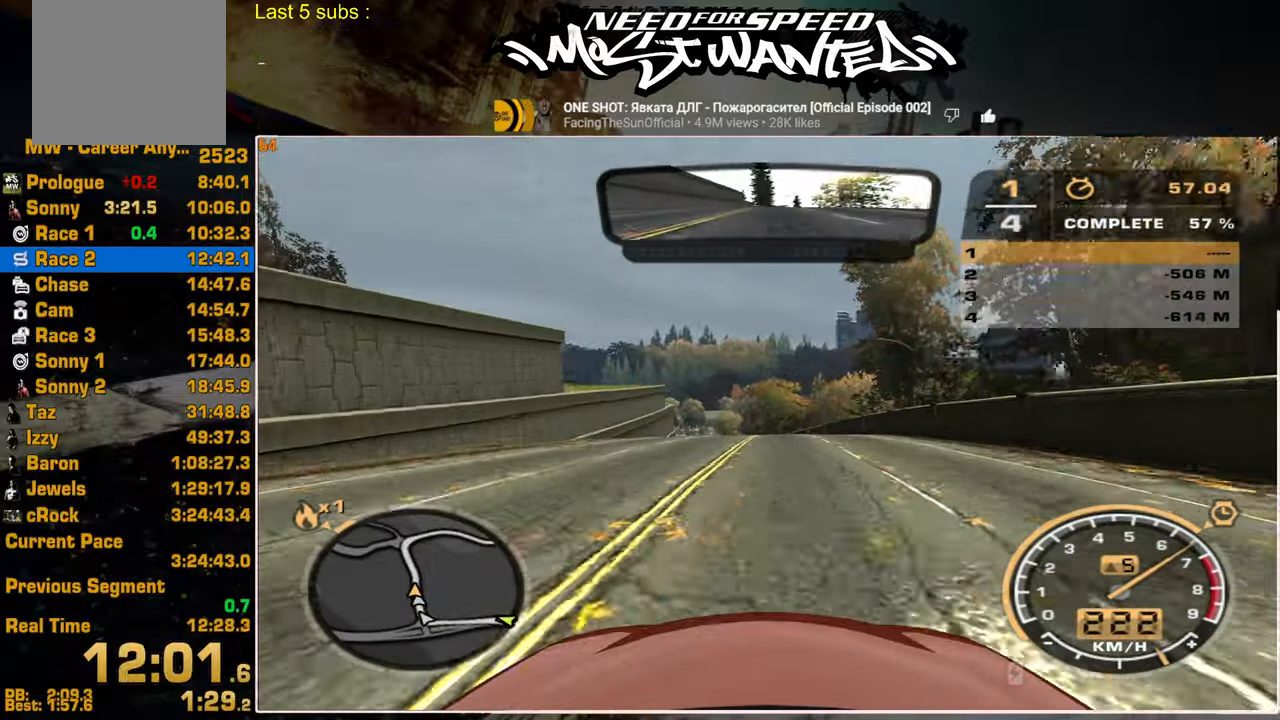
Gameplay with a controller (PlayStation layout); each line is a JSON object with the inputs held at the frame after it. "events" lists button and stick changes between this image and that frame as [ms after this image, input, new state], when the widget could be followed in between.
{"buttons": ["R2"], "left_stick": "center", "right_stick": "center", "events": []}
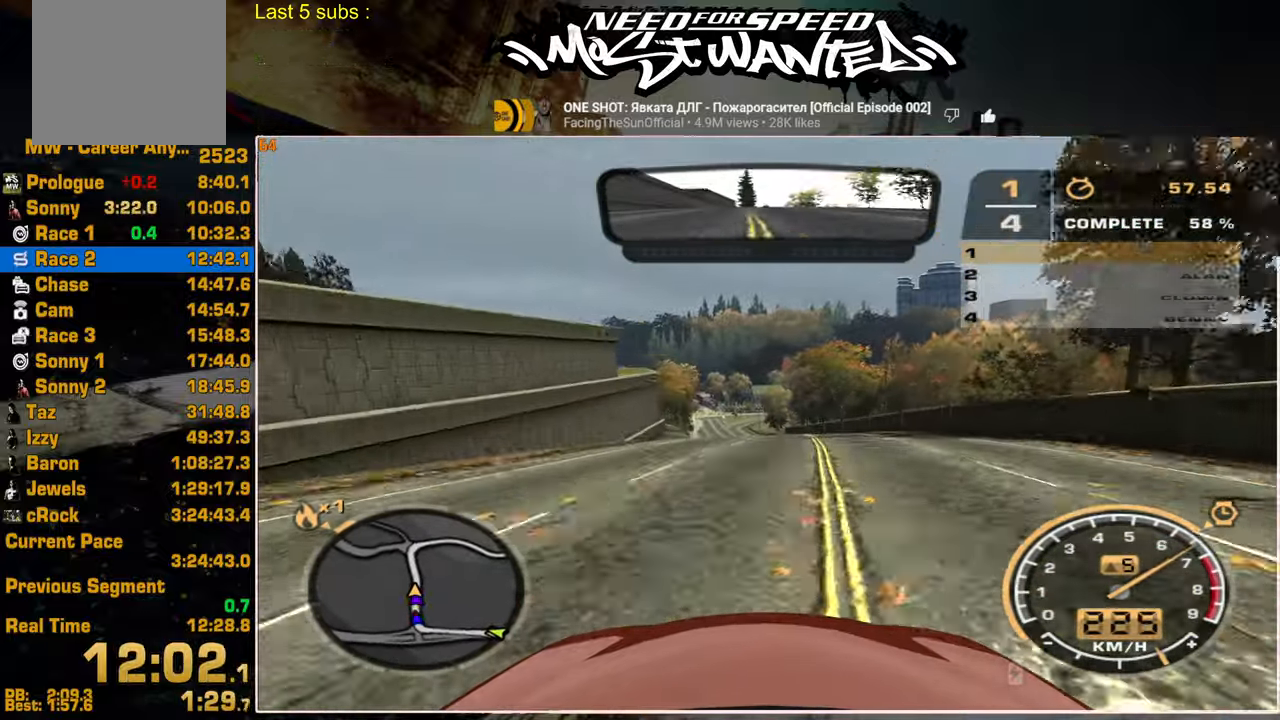
{"buttons": ["R2"], "left_stick": "center", "right_stick": "center", "events": []}
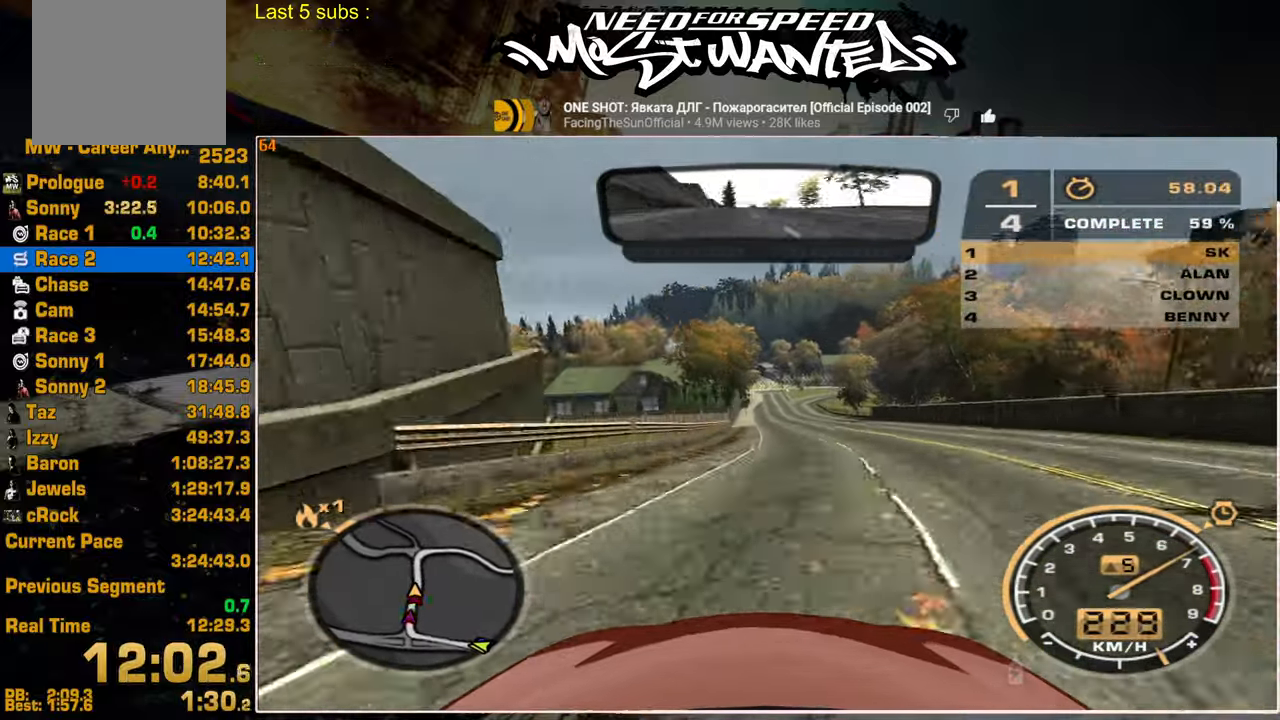
{"buttons": ["R2"], "left_stick": "center", "right_stick": "center", "events": []}
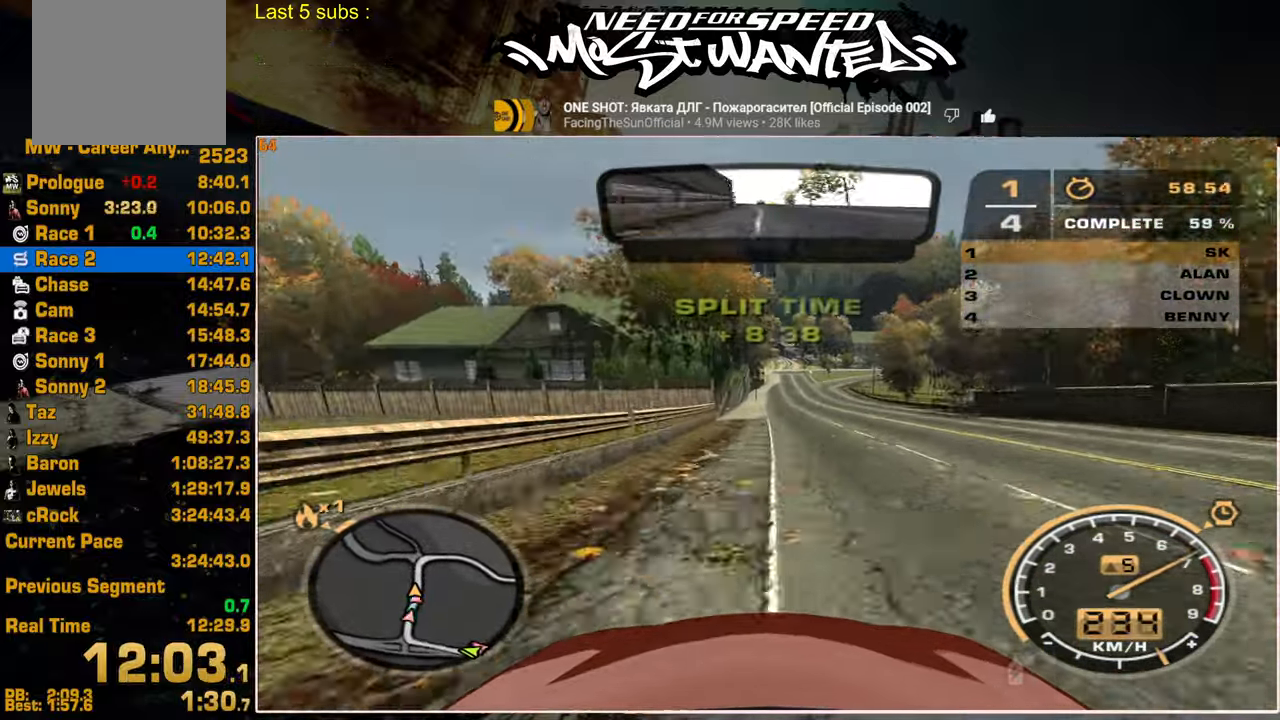
{"buttons": ["R2"], "left_stick": "center", "right_stick": "center", "events": []}
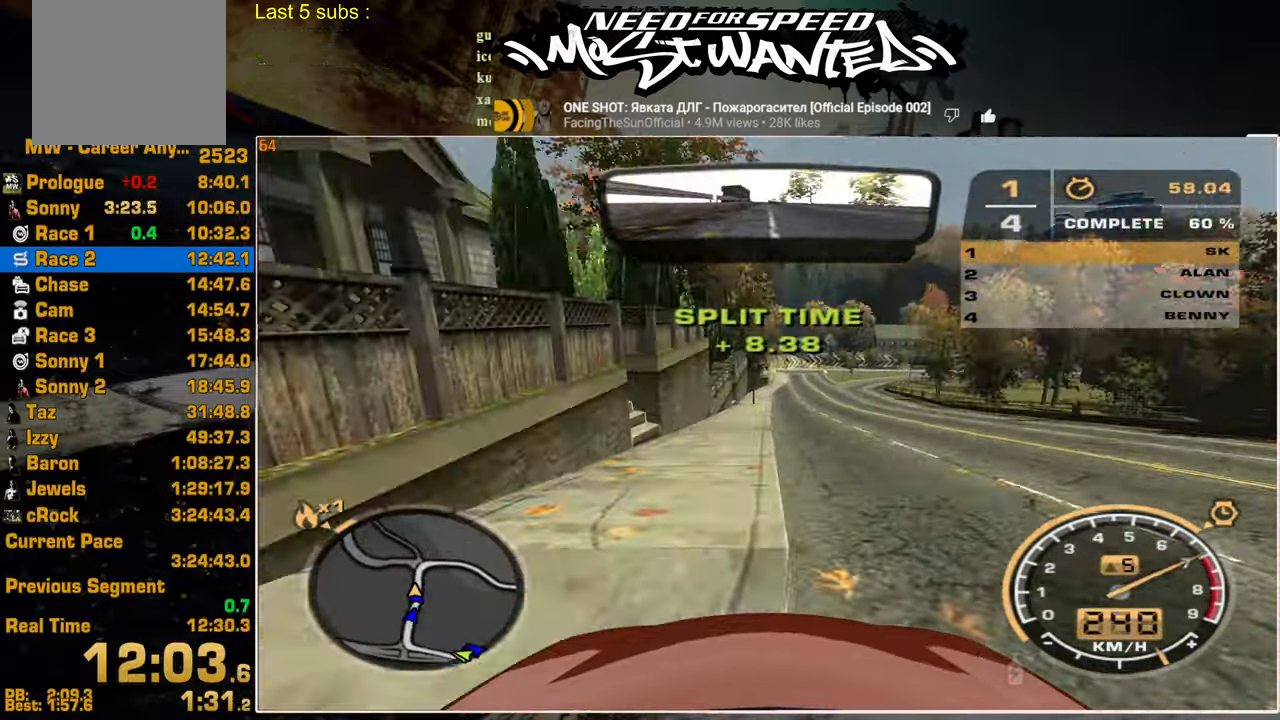
{"buttons": ["R2"], "left_stick": "center", "right_stick": "center", "events": []}
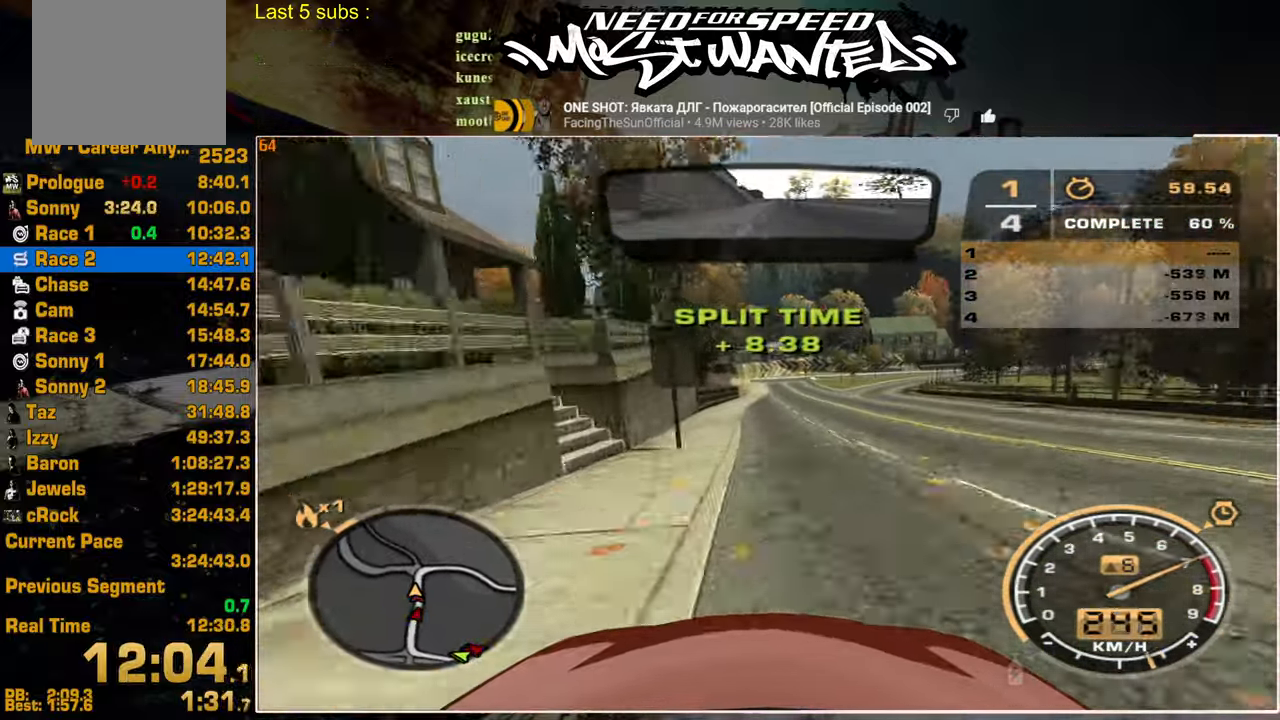
{"buttons": ["R2"], "left_stick": "up-right", "right_stick": "center", "events": [[367, "left_stick", "up-right"]]}
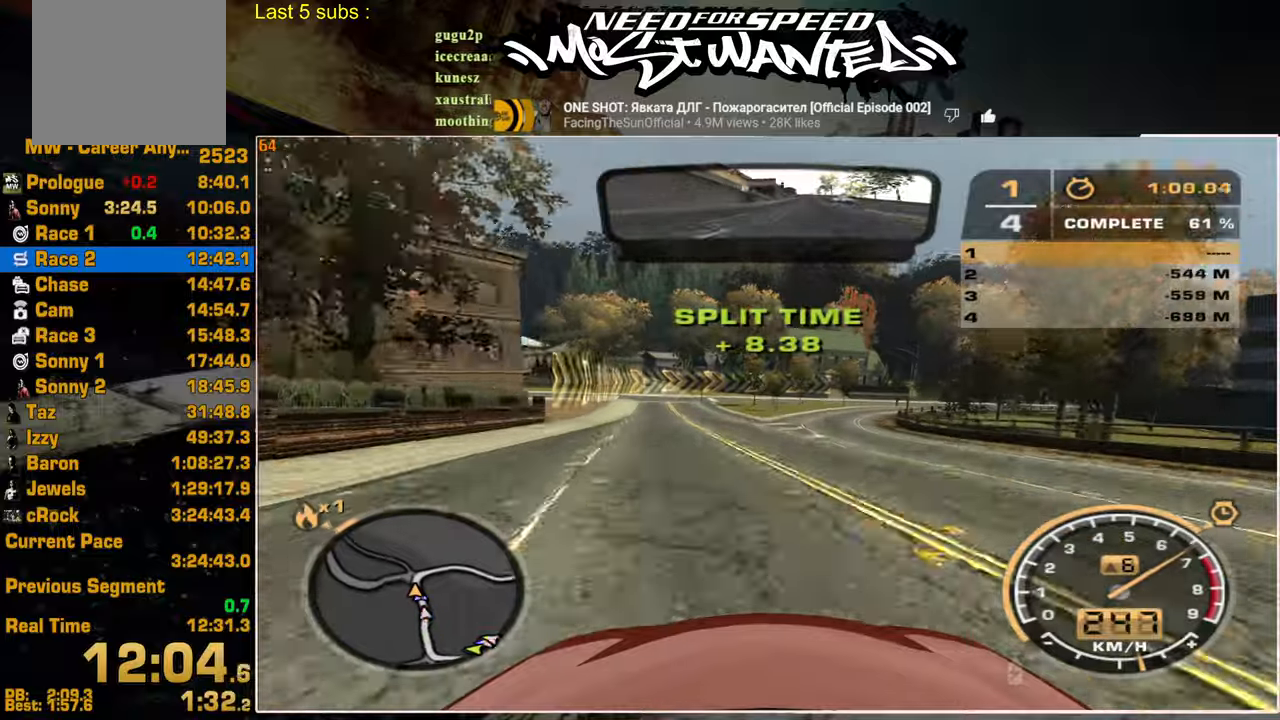
{"buttons": ["R2"], "left_stick": "up-right", "right_stick": "center", "events": []}
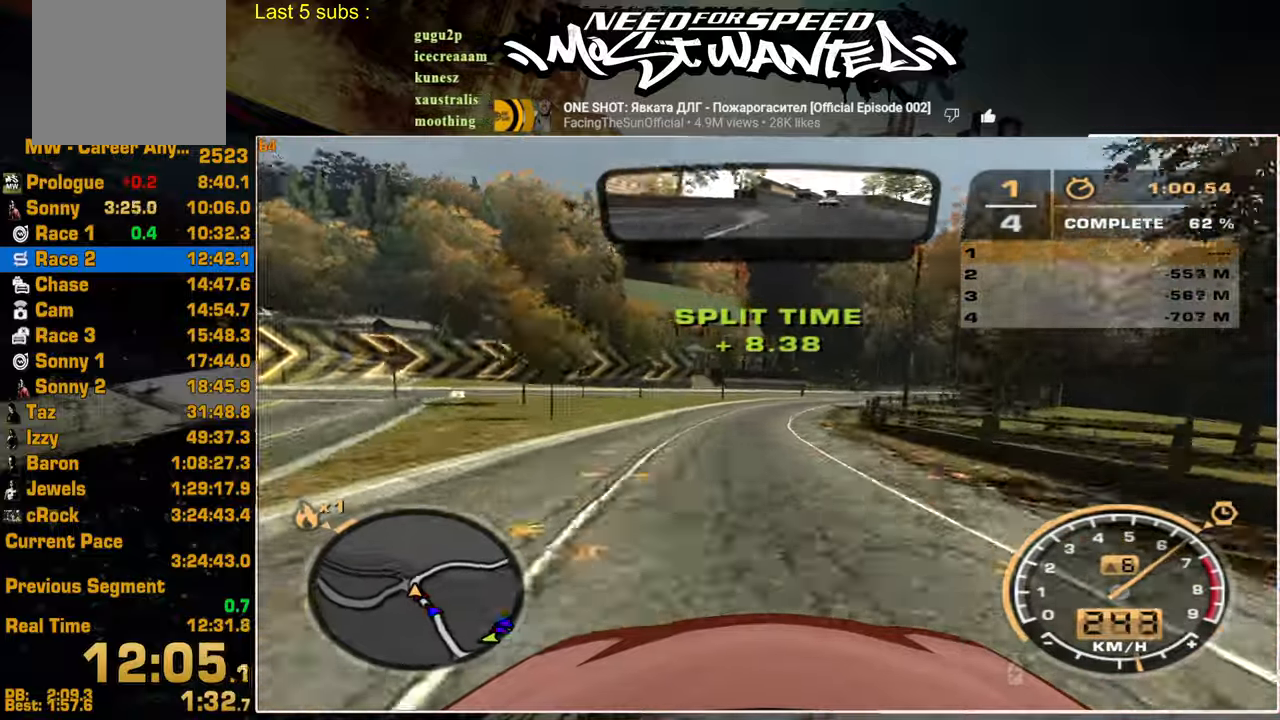
{"buttons": ["R2"], "left_stick": "up-right", "right_stick": "center", "events": []}
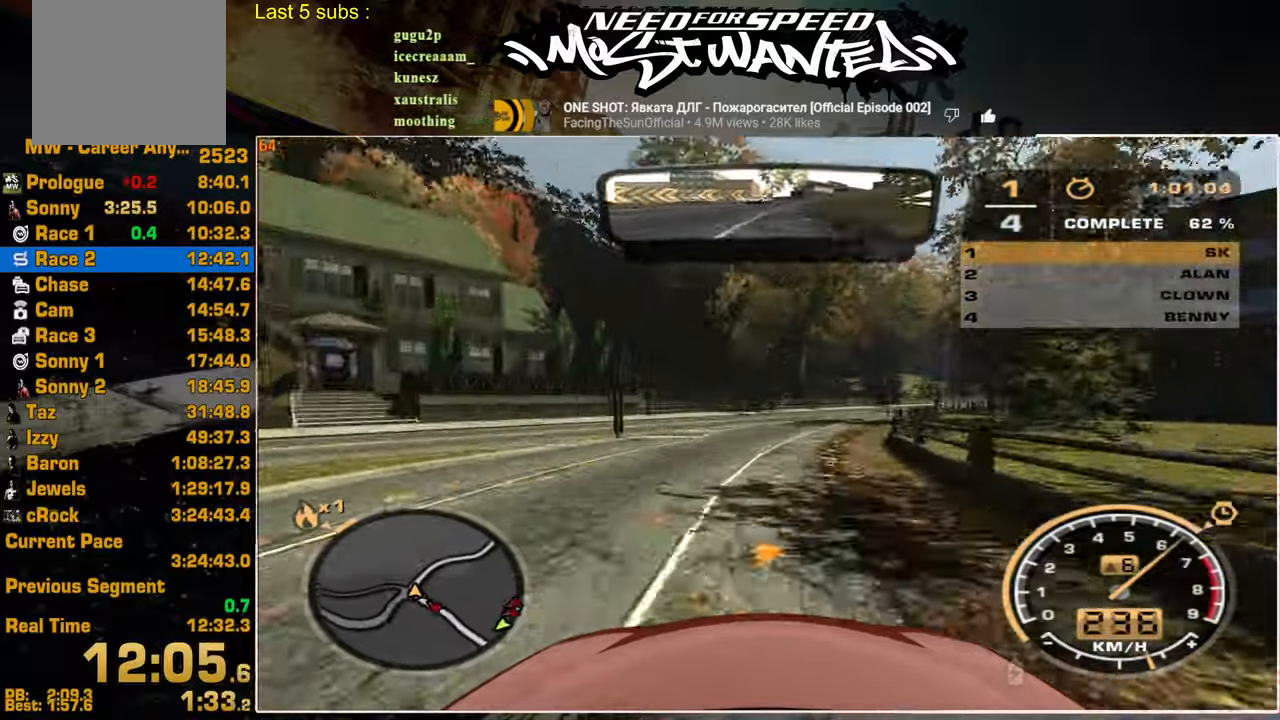
{"buttons": ["R2"], "left_stick": "up-right", "right_stick": "center", "events": []}
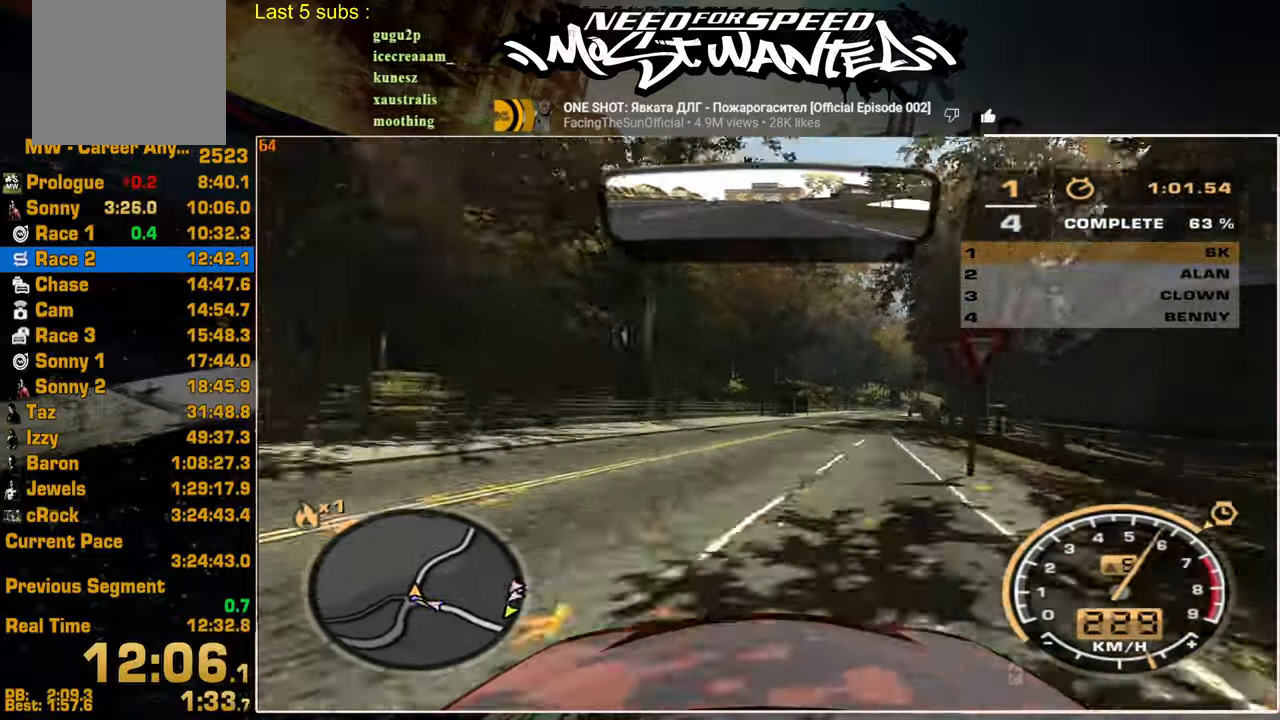
{"buttons": ["SQUARE", "R2"], "left_stick": "up-right", "right_stick": "center", "events": [[400, "SQUARE", "down"]]}
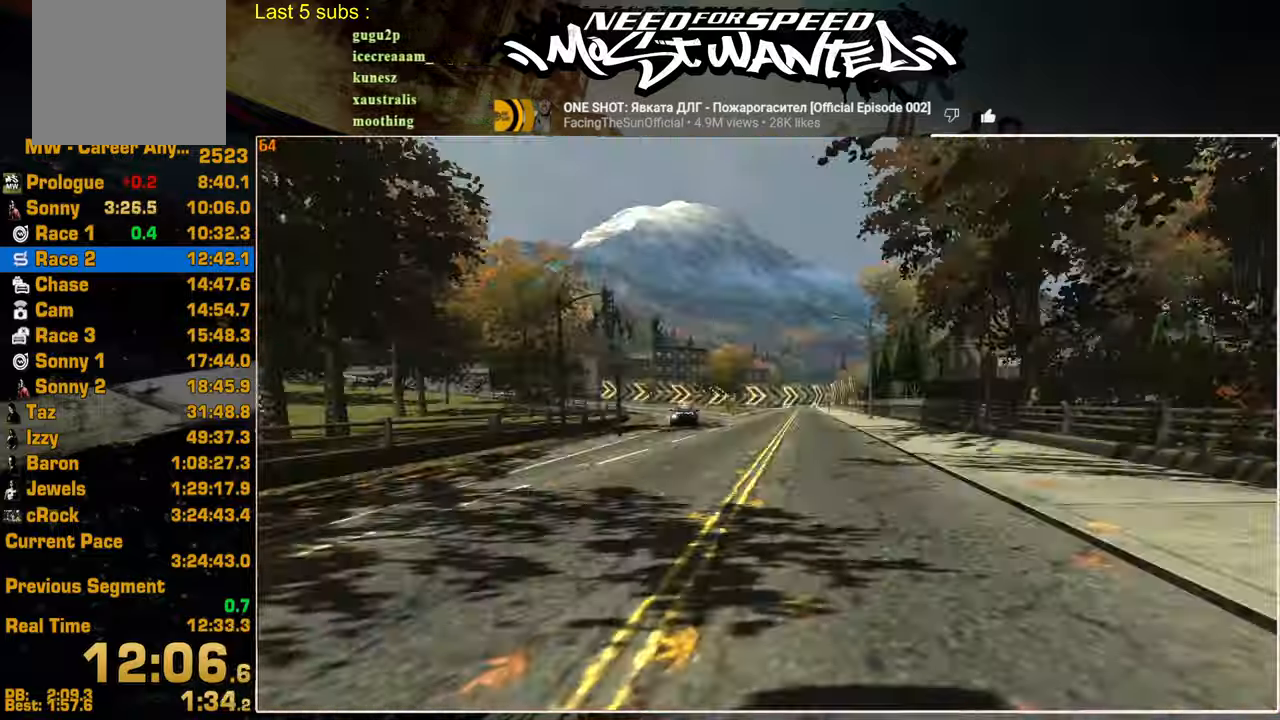
{"buttons": ["SQUARE", "R2"], "left_stick": "up-right", "right_stick": "center", "events": []}
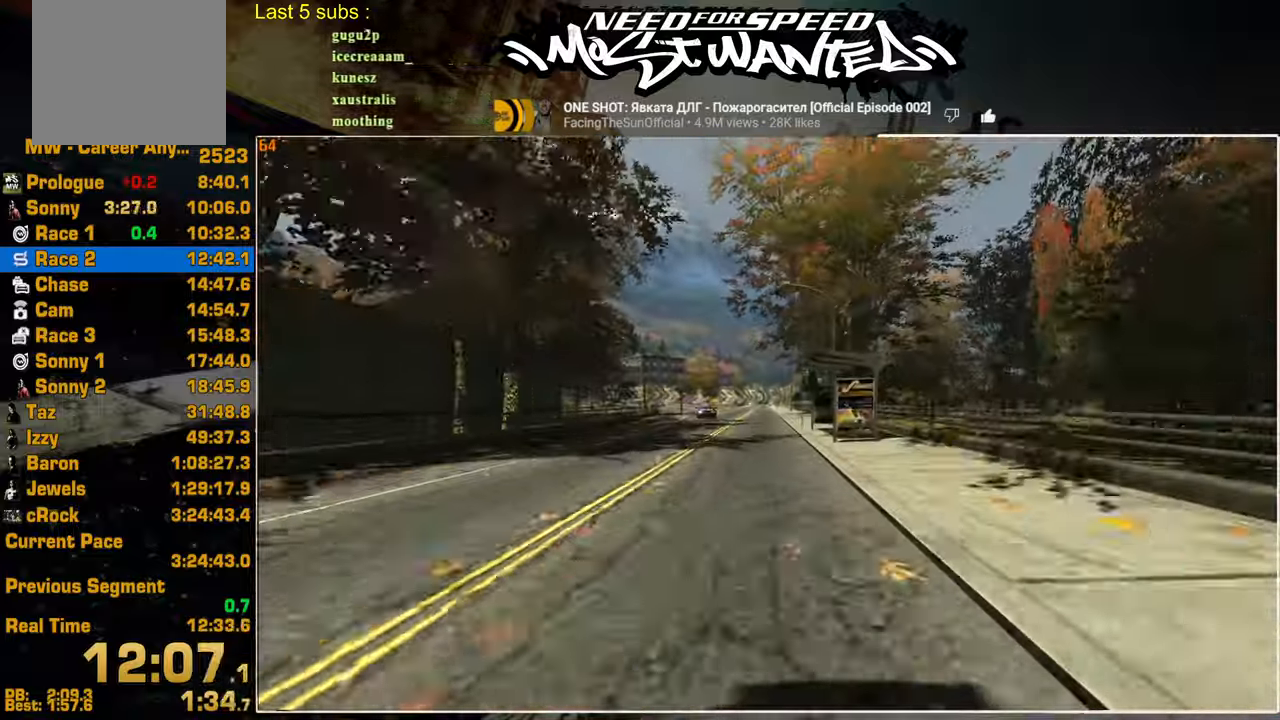
{"buttons": ["R2"], "left_stick": "up-right", "right_stick": "center", "events": [[17, "SQUARE", "up"]]}
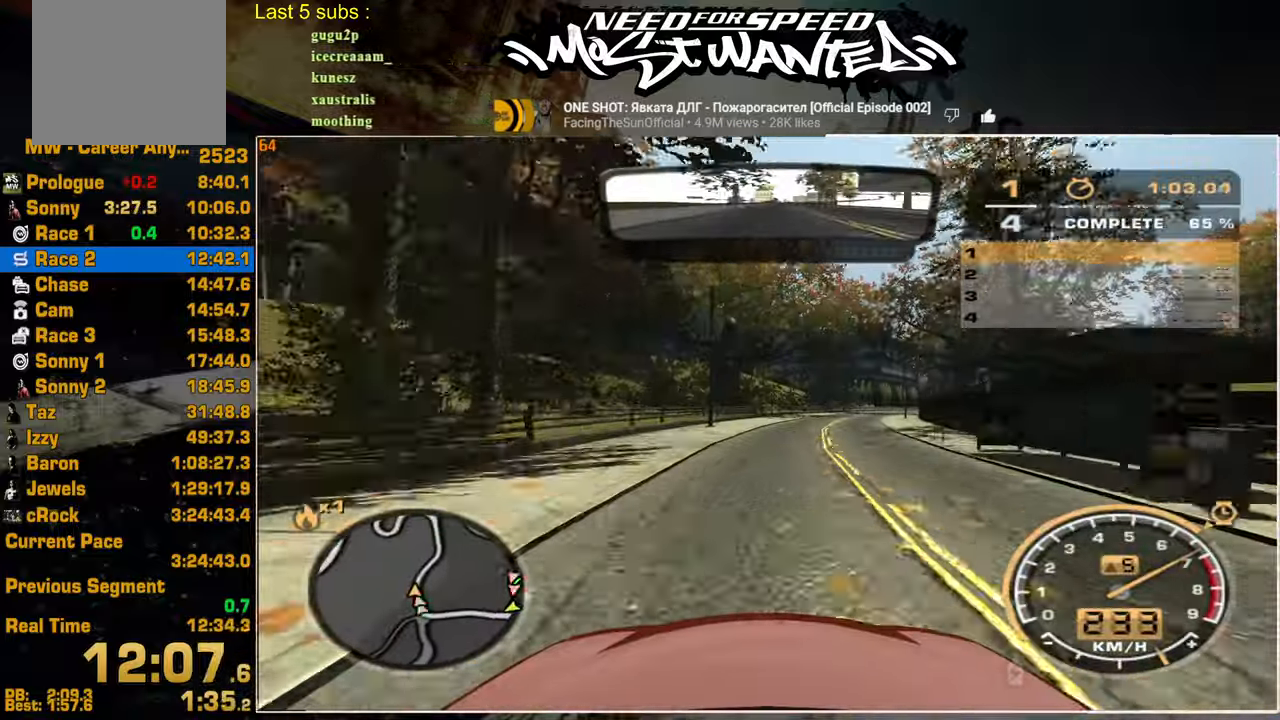
{"buttons": ["L2"], "left_stick": "up-right", "right_stick": "center", "events": [[417, "L2", "down"], [484, "R2", "up"]]}
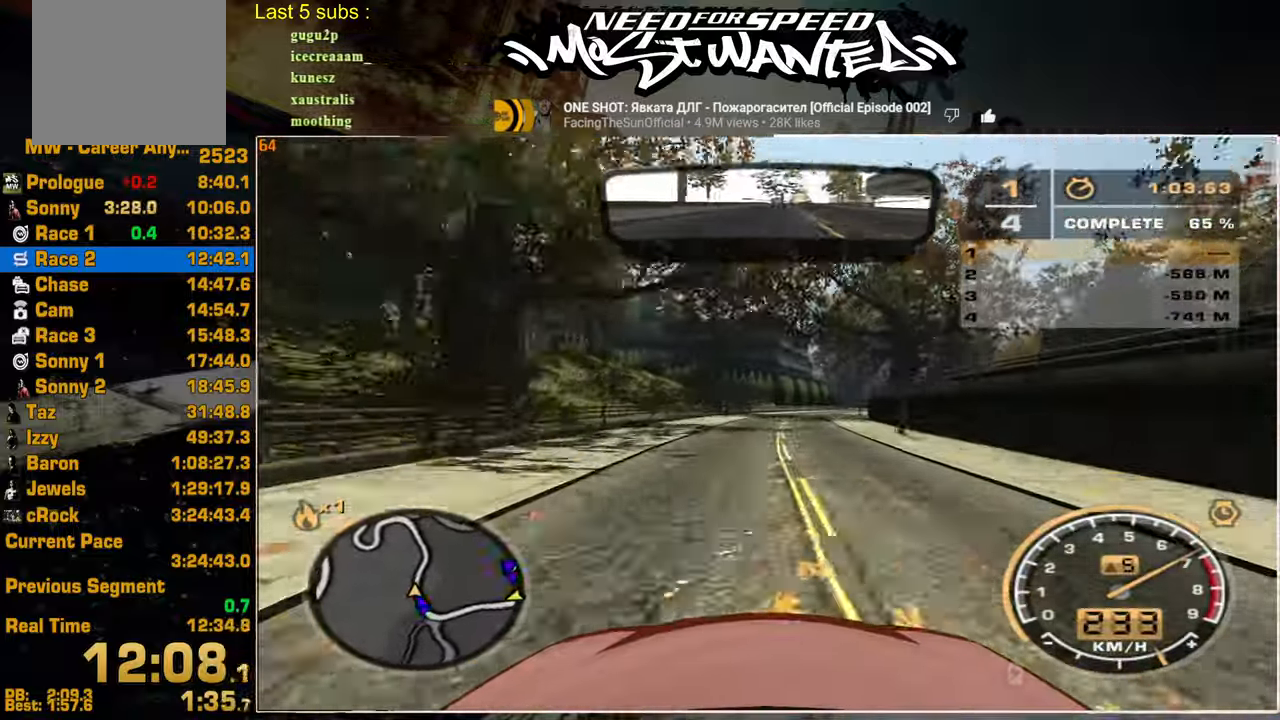
{"buttons": ["R2"], "left_stick": "up-right", "right_stick": "center", "events": [[117, "L2", "up"], [267, "R2", "down"]]}
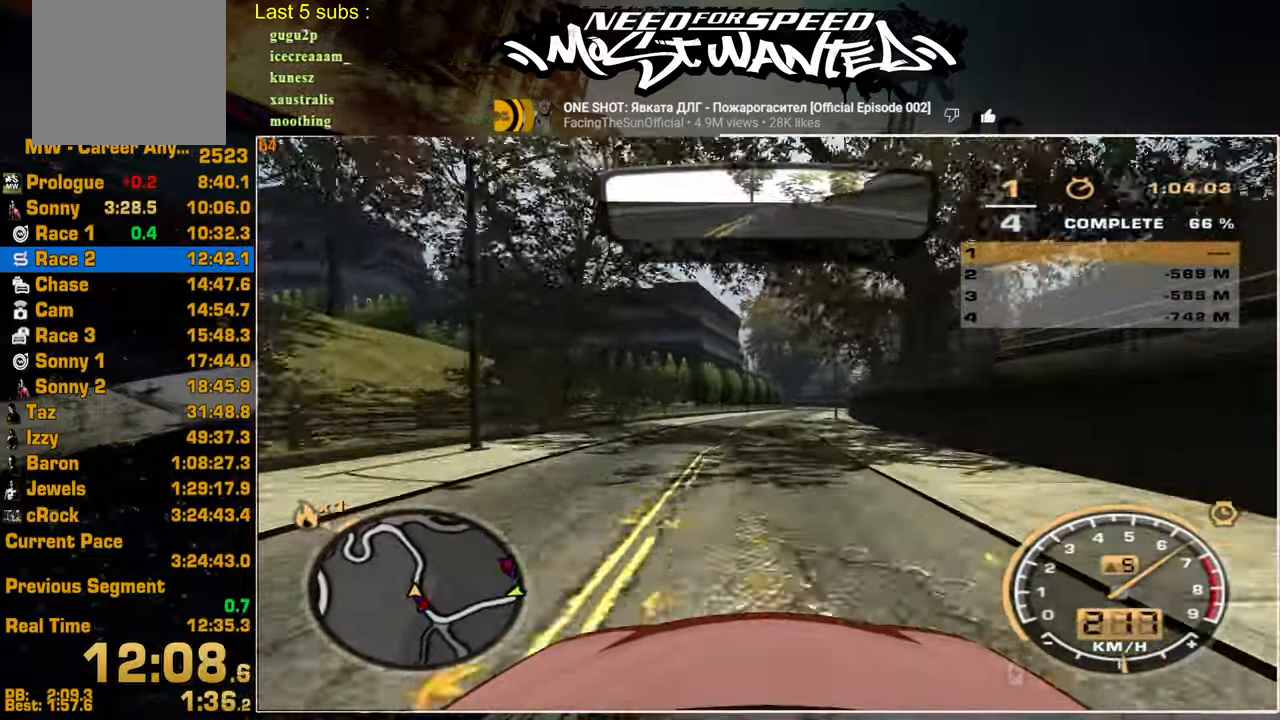
{"buttons": ["R2"], "left_stick": "up-right", "right_stick": "center", "events": []}
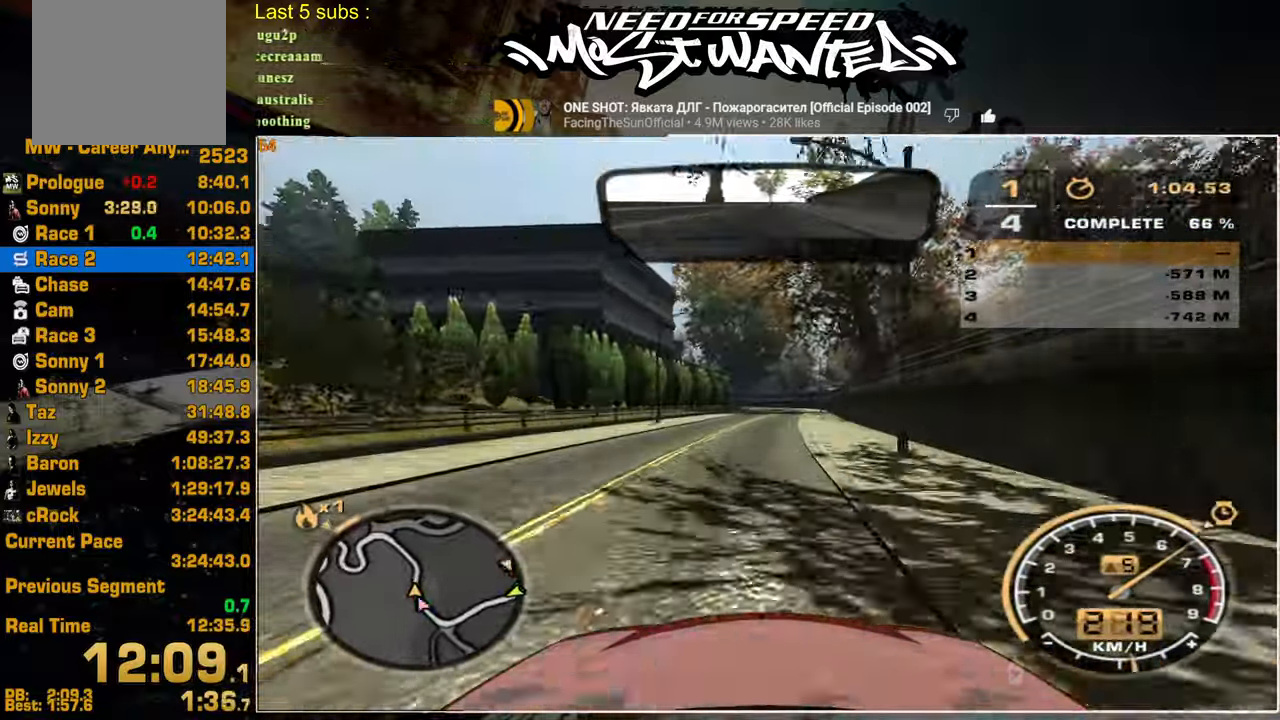
{"buttons": ["R2"], "left_stick": "up-right", "right_stick": "center", "events": []}
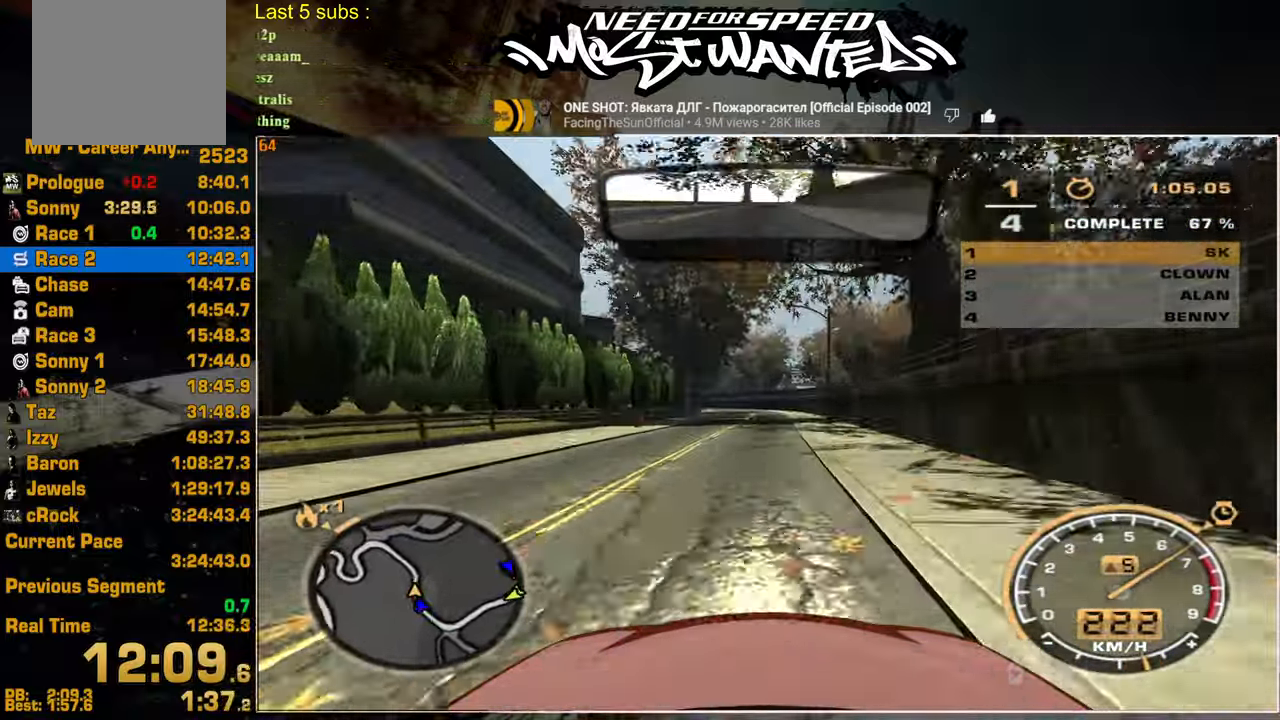
{"buttons": ["SQUARE", "R2"], "left_stick": "up-right", "right_stick": "center", "events": [[117, "SQUARE", "down"]]}
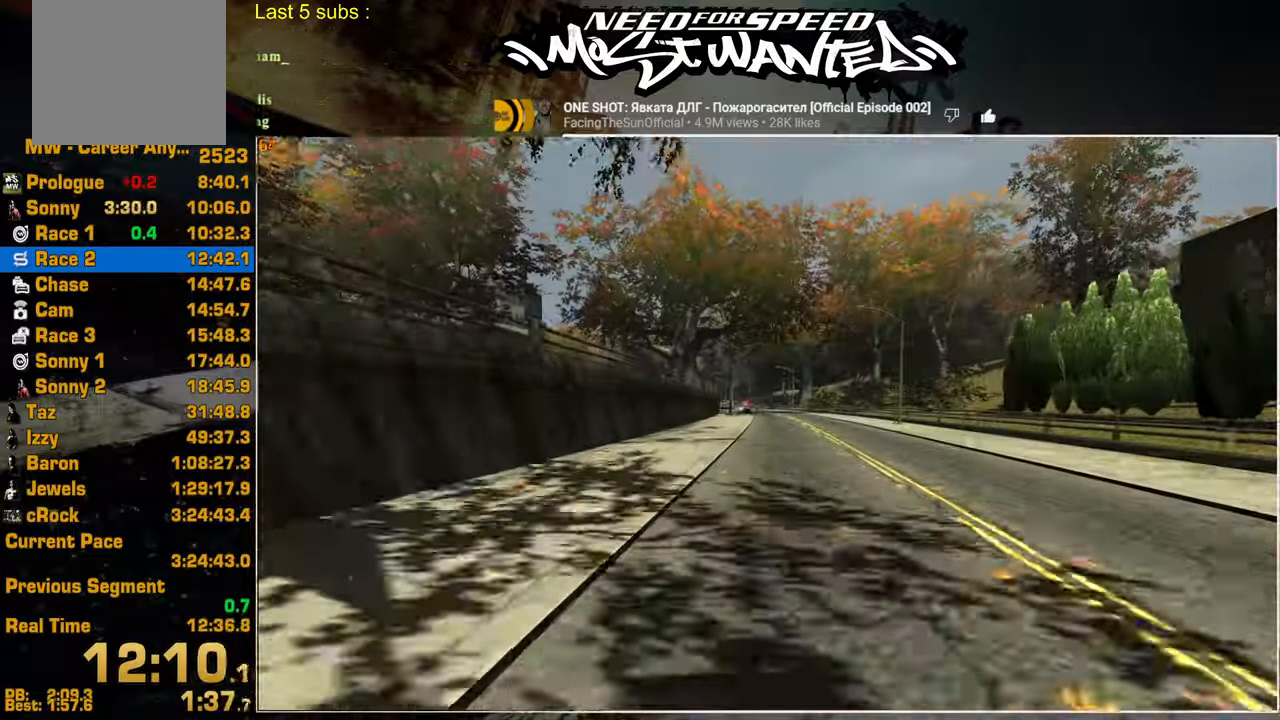
{"buttons": ["R2"], "left_stick": "up-right", "right_stick": "center", "events": [[100, "SQUARE", "up"]]}
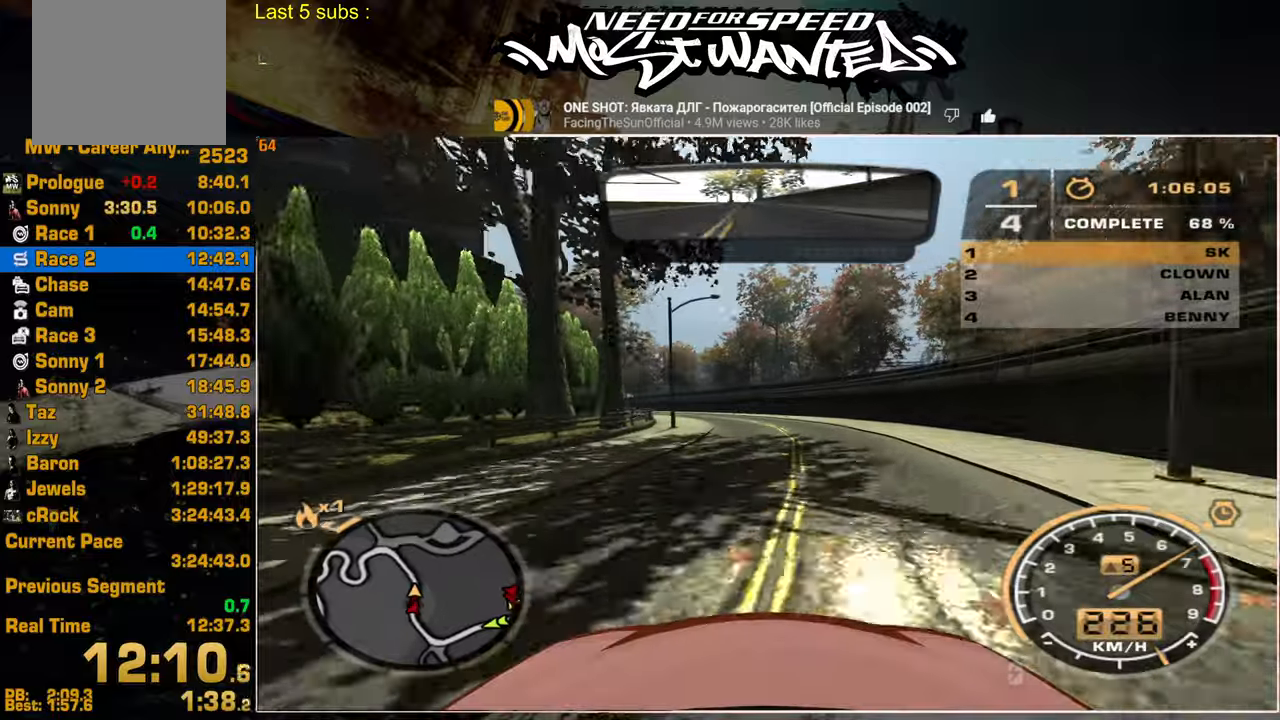
{"buttons": ["R2"], "left_stick": "up-right", "right_stick": "center", "events": []}
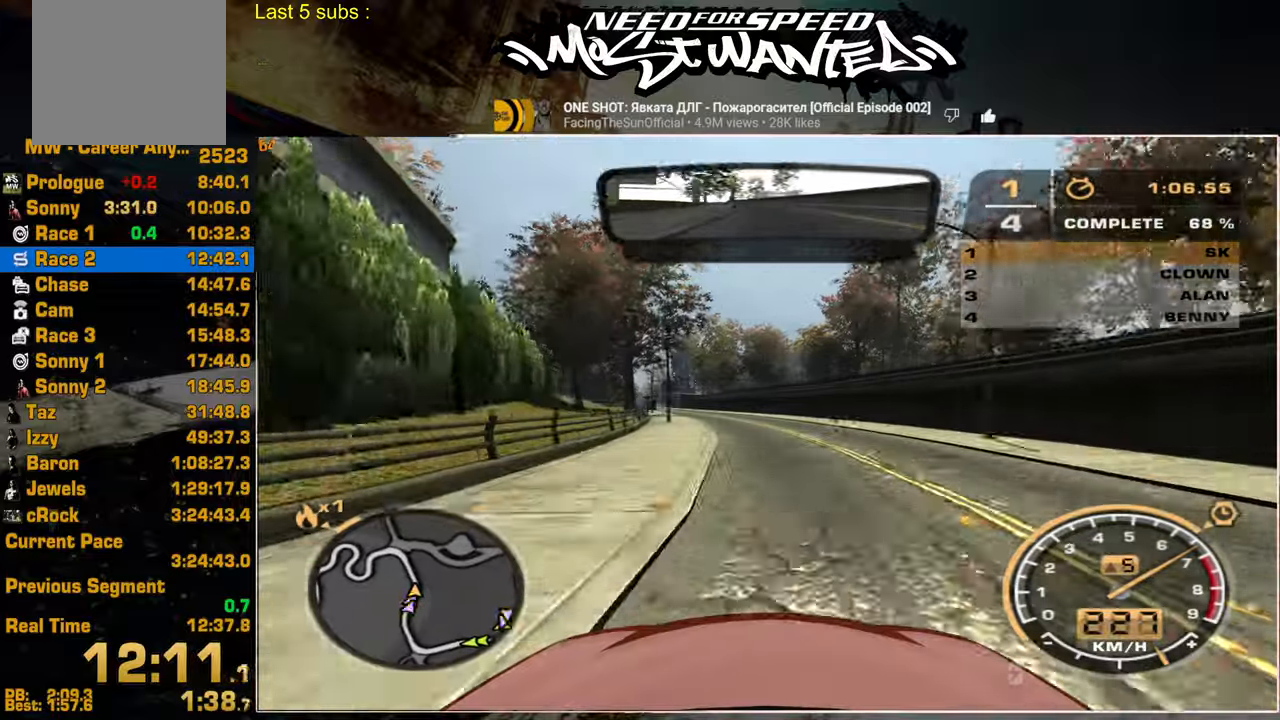
{"buttons": ["R2"], "left_stick": "up-right", "right_stick": "center", "events": []}
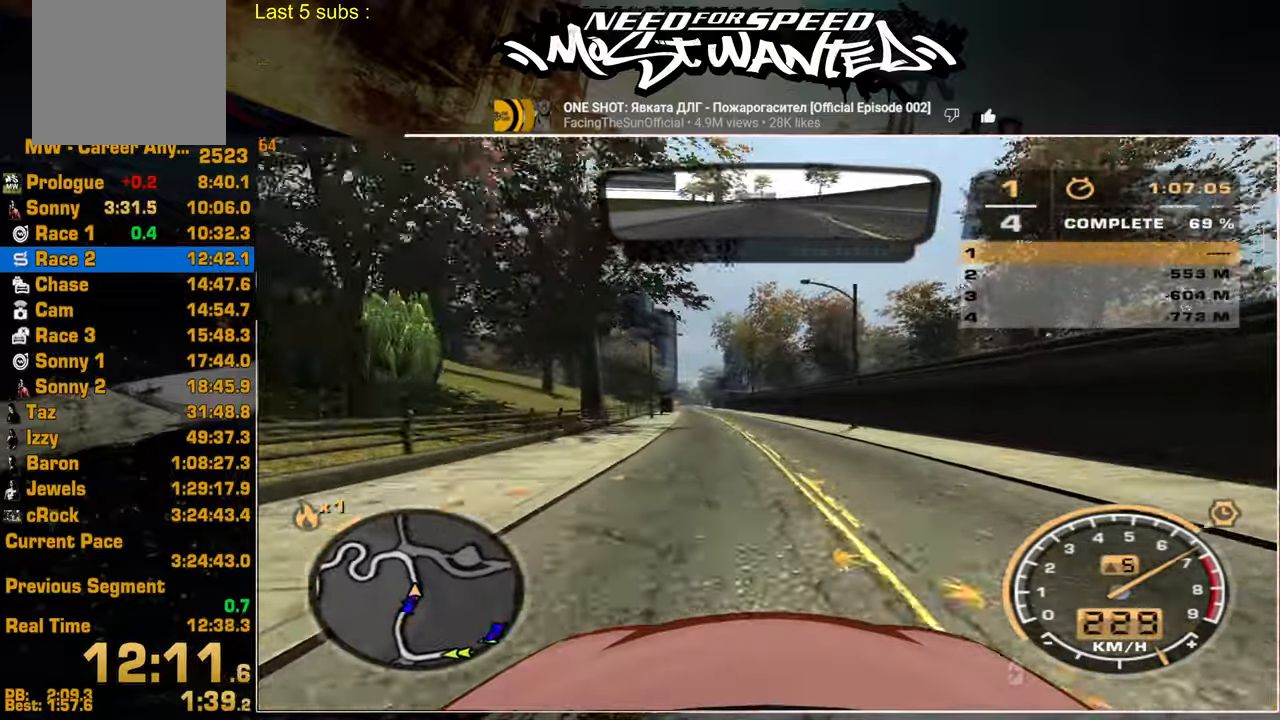
{"buttons": ["L2"], "left_stick": "up-right", "right_stick": "center", "events": [[334, "L2", "down"], [400, "R2", "up"]]}
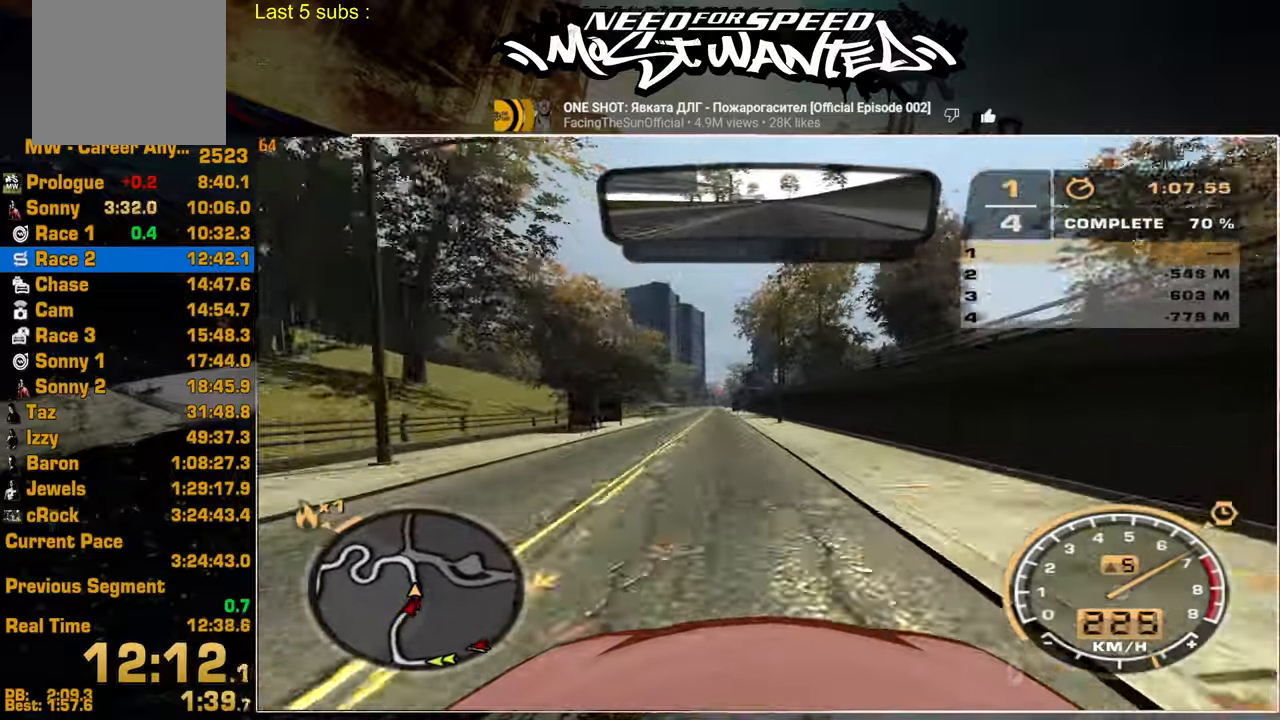
{"buttons": ["R2"], "left_stick": "up-right", "right_stick": "center", "events": [[84, "R2", "down"], [100, "L2", "up"]]}
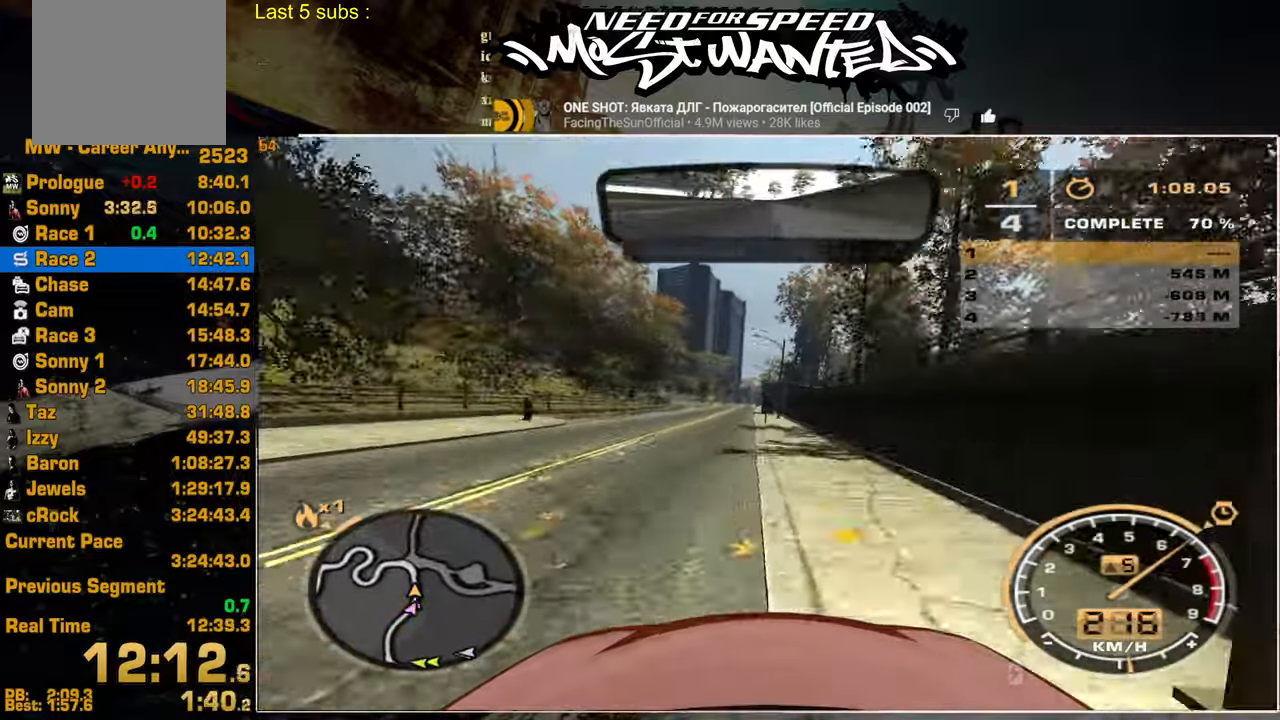
{"buttons": ["R2"], "left_stick": "up-right", "right_stick": "center", "events": []}
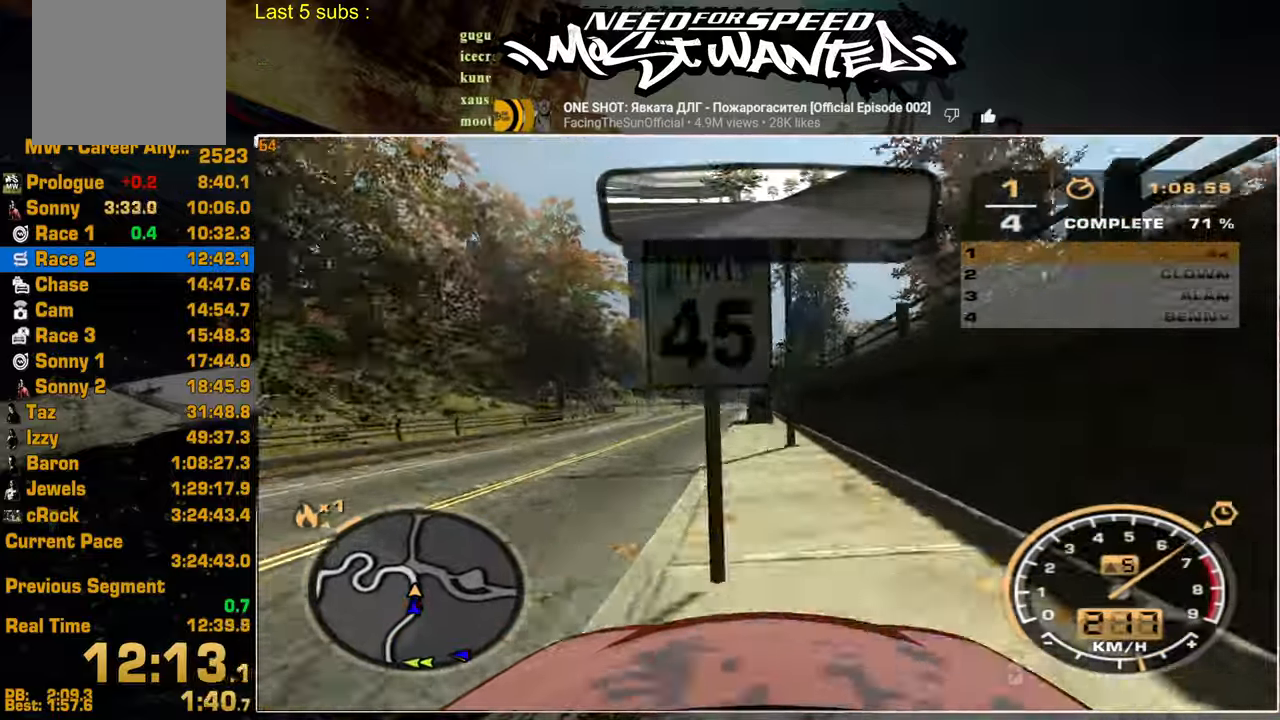
{"buttons": ["R2"], "left_stick": "up-right", "right_stick": "center", "events": []}
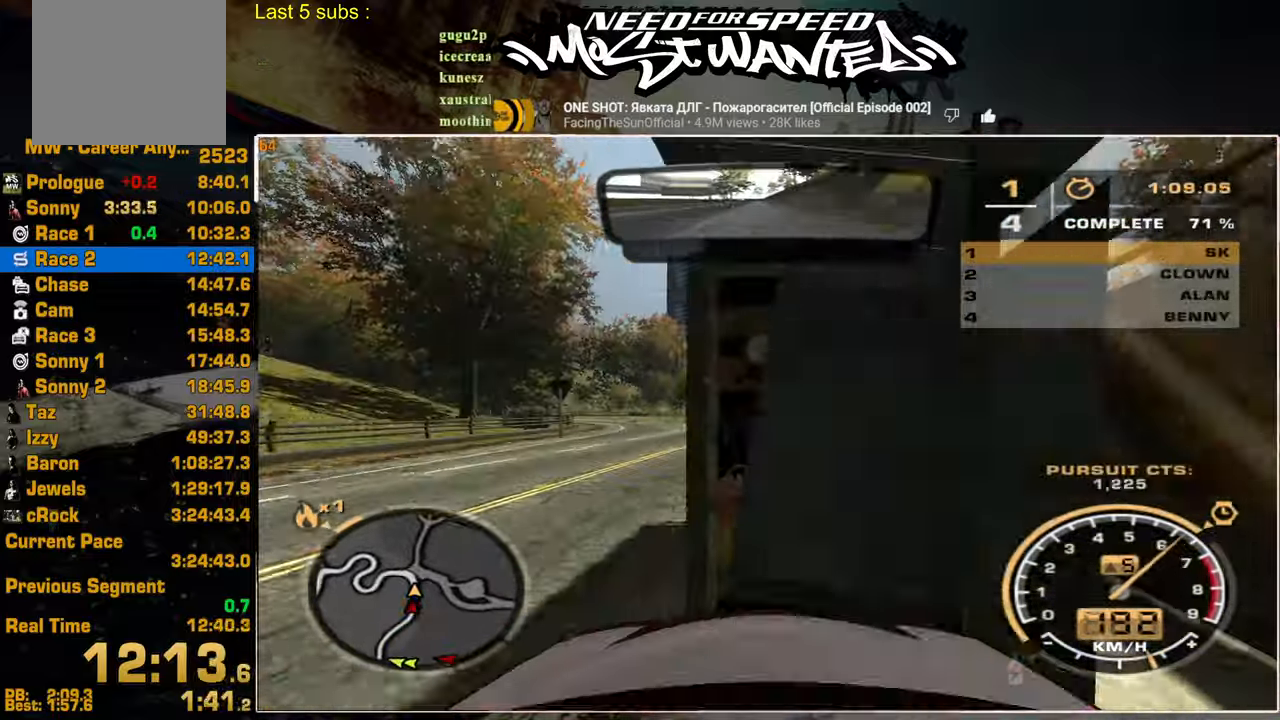
{"buttons": ["R2"], "left_stick": "up-right", "right_stick": "center", "events": []}
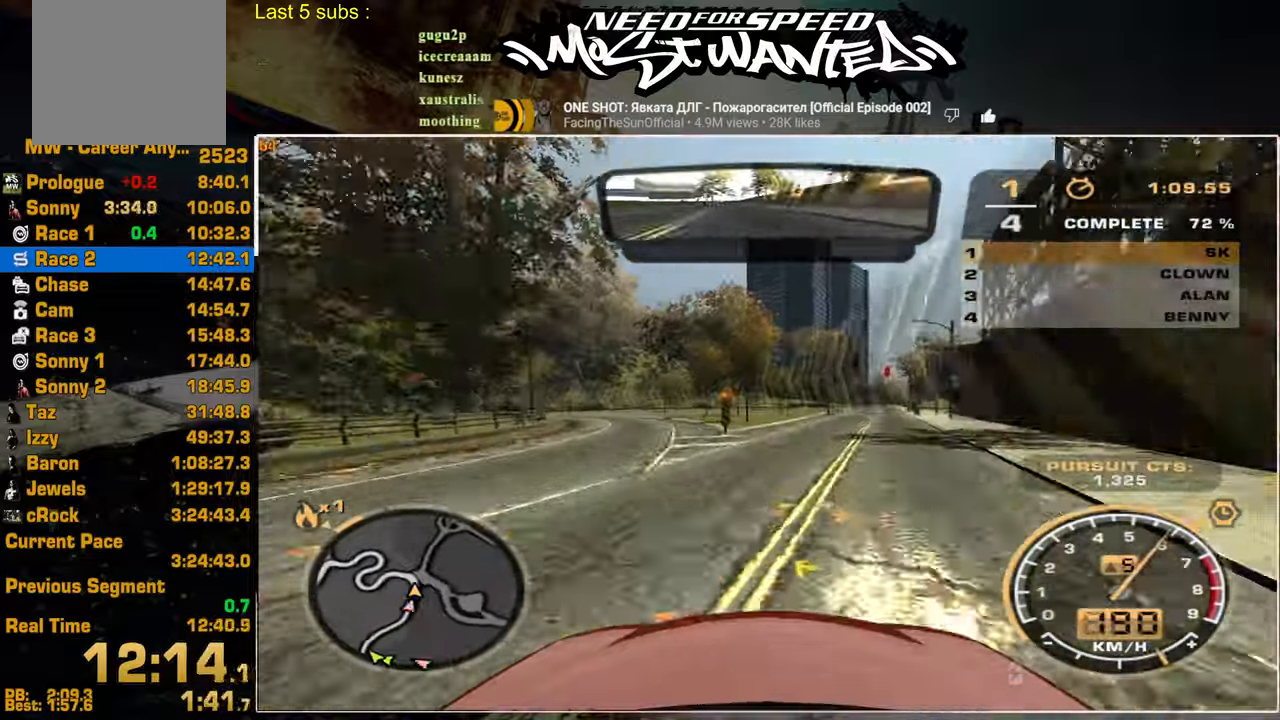
{"buttons": ["R2"], "left_stick": "up-right", "right_stick": "center", "events": []}
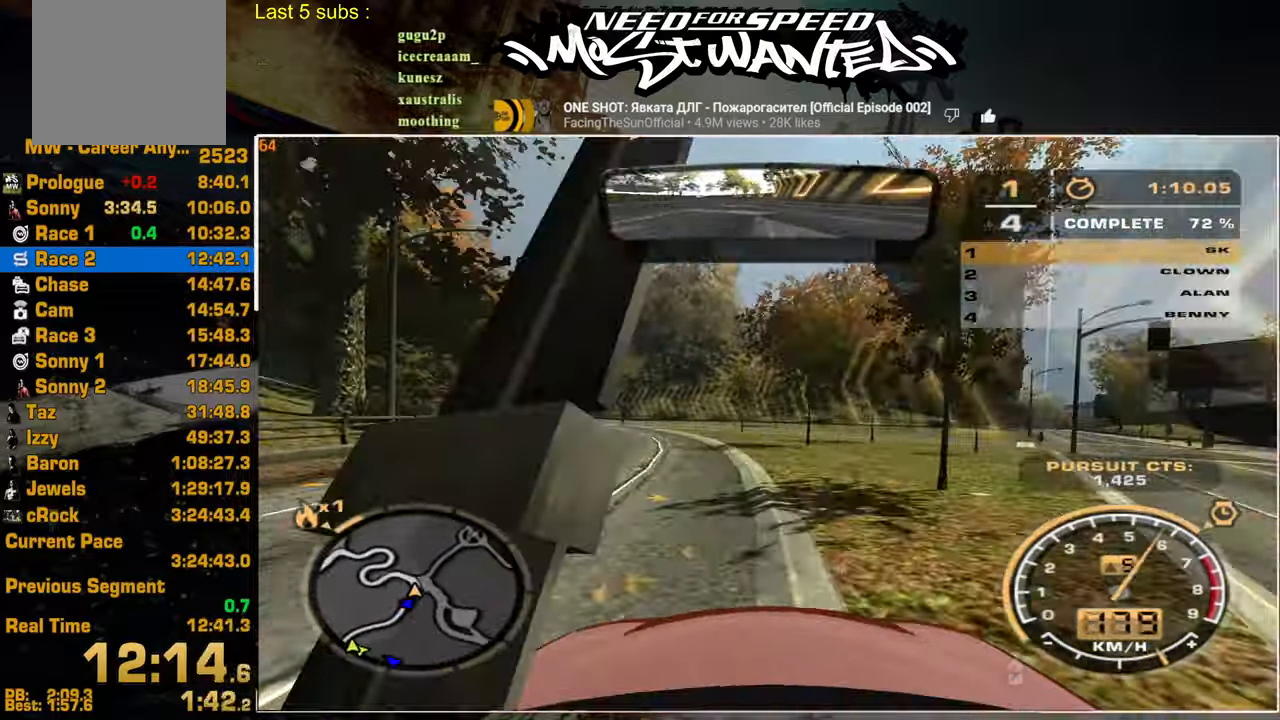
{"buttons": ["R2"], "left_stick": "up-right", "right_stick": "center", "events": [[350, "L2", "down"], [417, "R2", "up"], [467, "L2", "up"], [484, "R2", "down"]]}
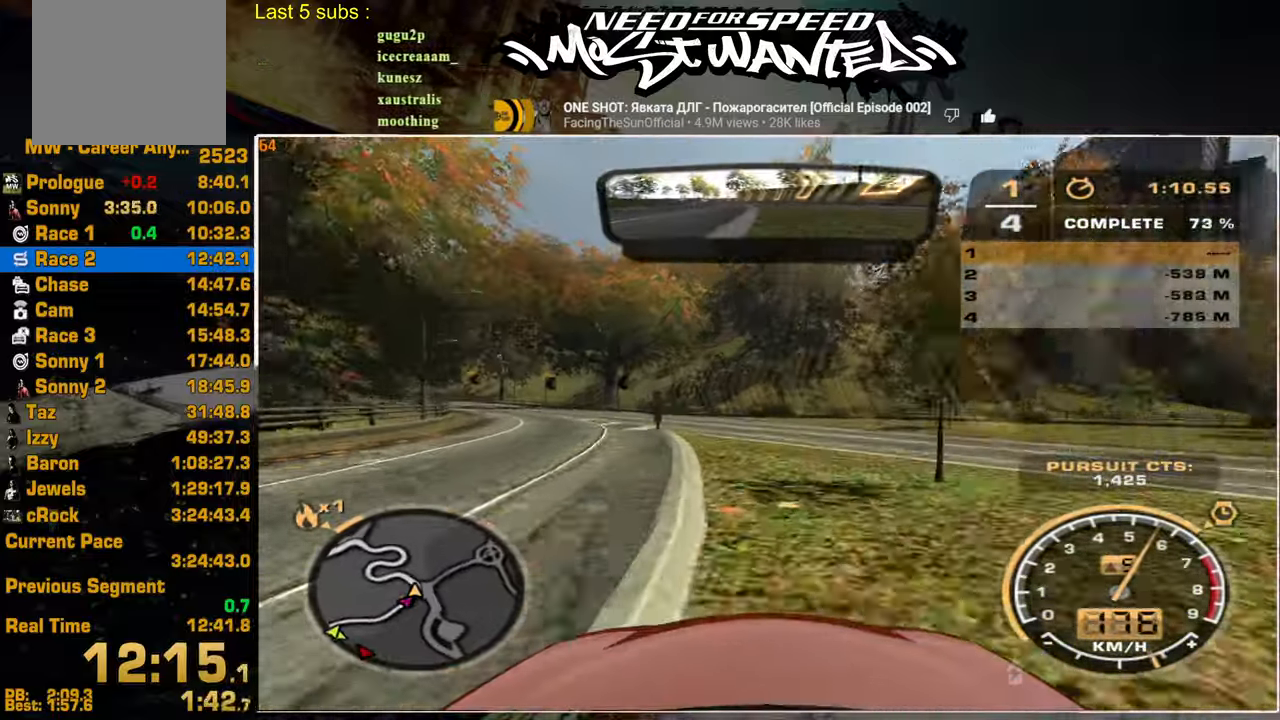
{"buttons": ["L2", "R2"], "left_stick": "up-right", "right_stick": "center", "events": [[500, "L2", "down"]]}
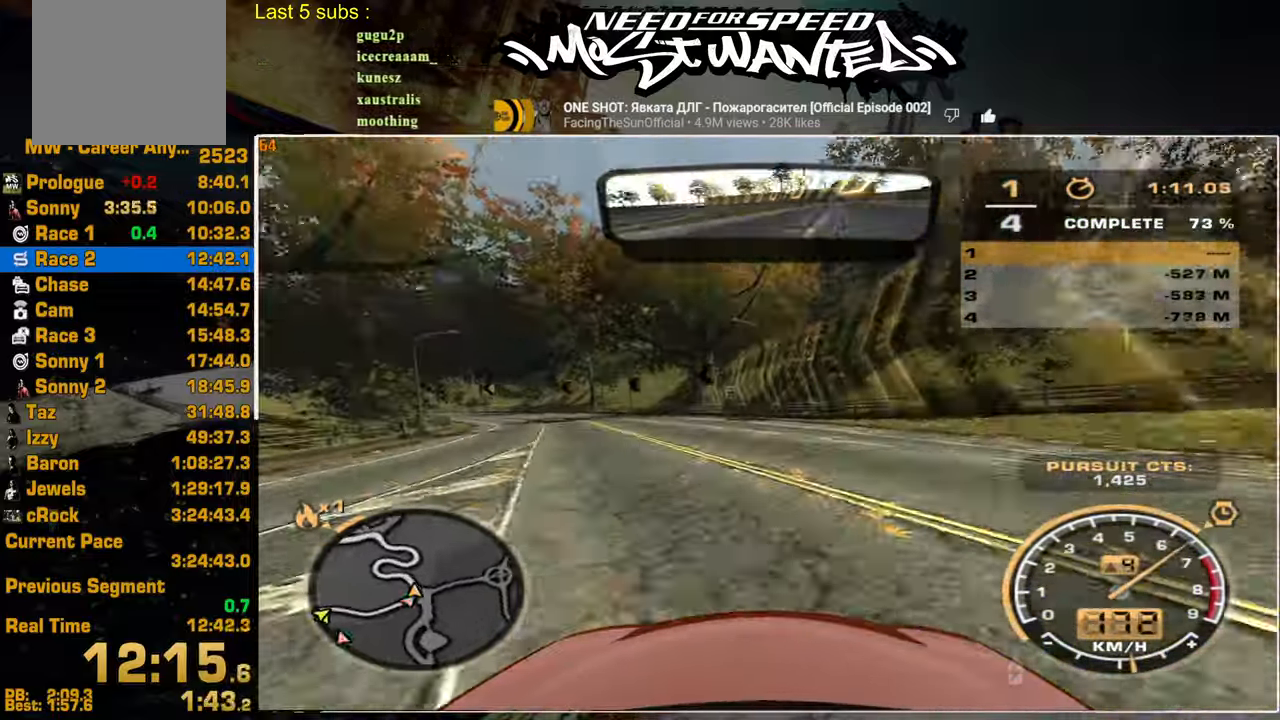
{"buttons": ["R2"], "left_stick": "up-right", "right_stick": "center", "events": [[34, "R2", "up"], [167, "L2", "up"], [217, "R2", "down"]]}
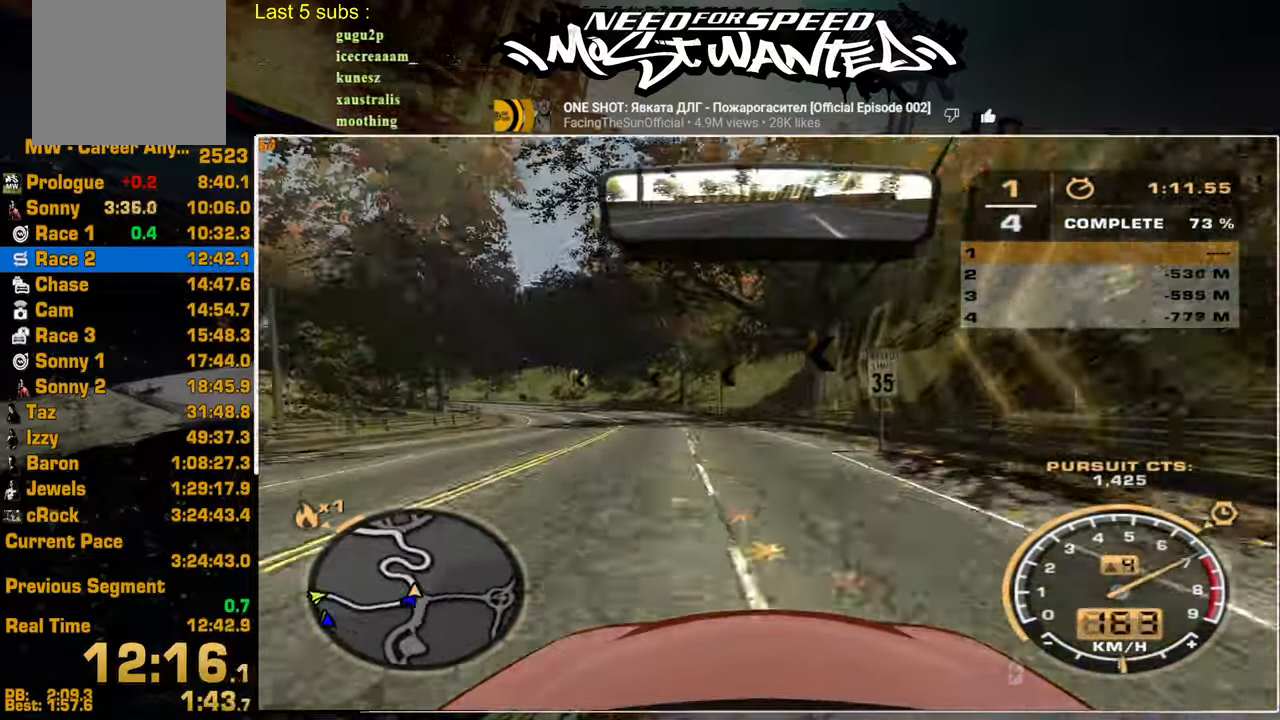
{"buttons": ["R2"], "left_stick": "up-right", "right_stick": "center", "events": [[34, "L2", "down"], [50, "R2", "up"], [84, "L2", "up"], [184, "R2", "down"]]}